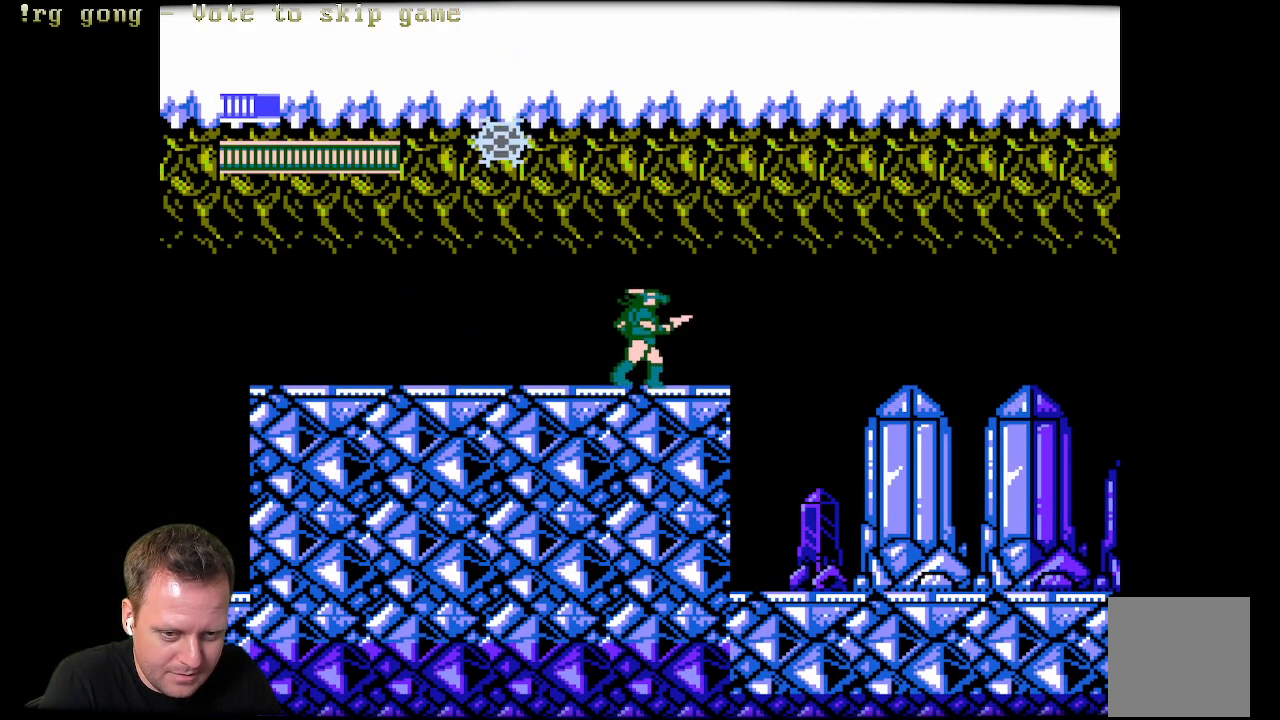
Gameplay with a controller (Xbox layout); each line is a JSON object with the inputs held at the frame after it. "events" lists button and stick changes between this image and that frame as [ms after this image, input, new state], when the widget could be followed in between.
{"buttons": ["DPAD_RIGHT"], "left_stick": "center", "right_stick": "center", "events": []}
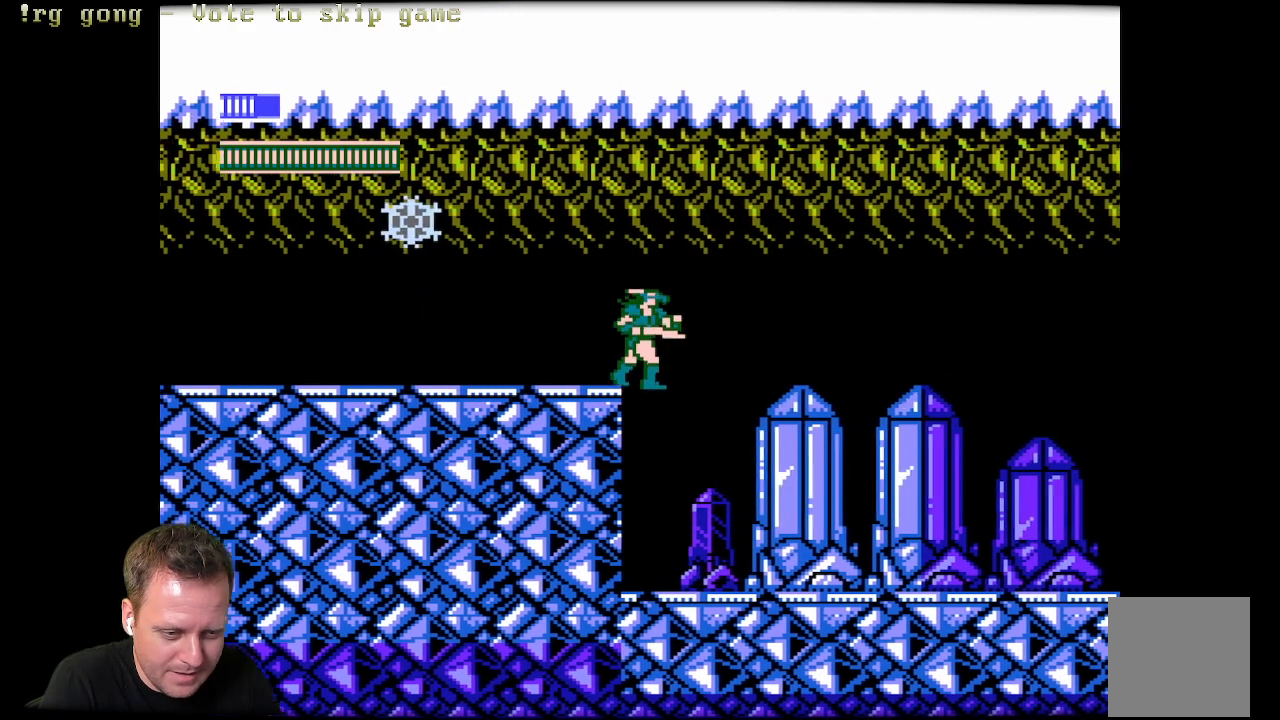
{"buttons": ["DPAD_RIGHT"], "left_stick": "center", "right_stick": "center", "events": []}
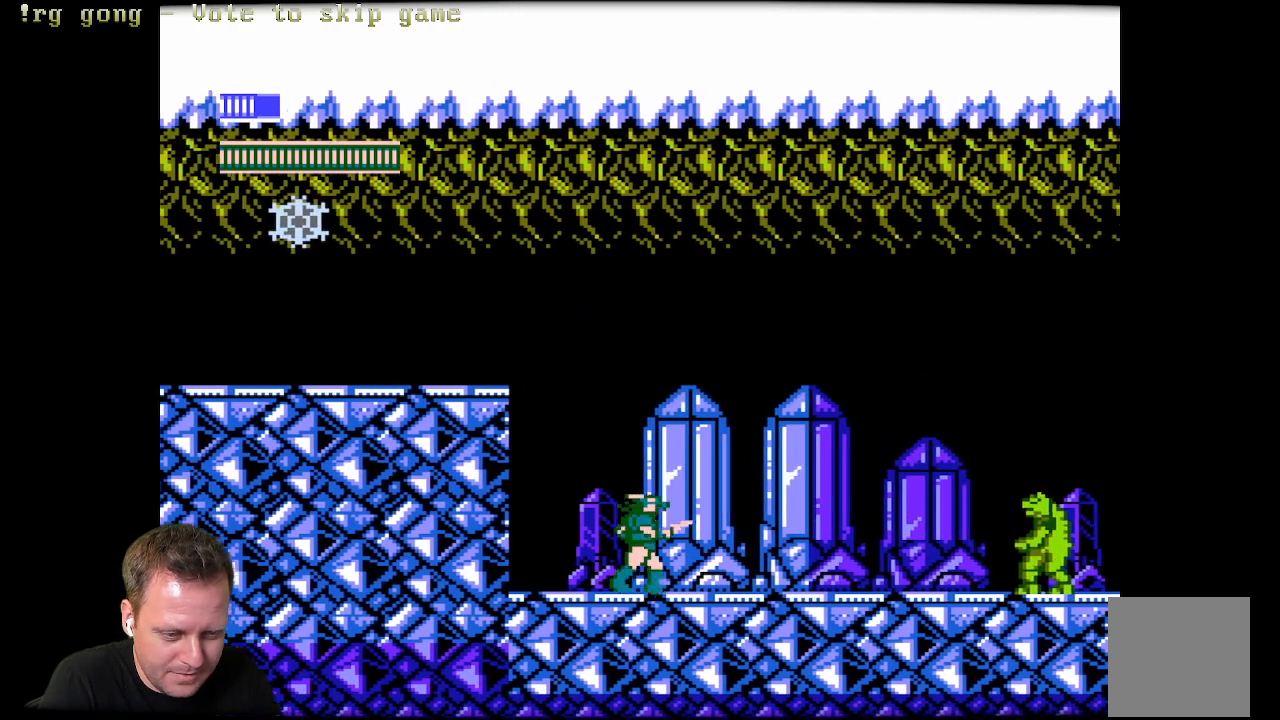
{"buttons": ["DPAD_RIGHT"], "left_stick": "center", "right_stick": "center", "events": []}
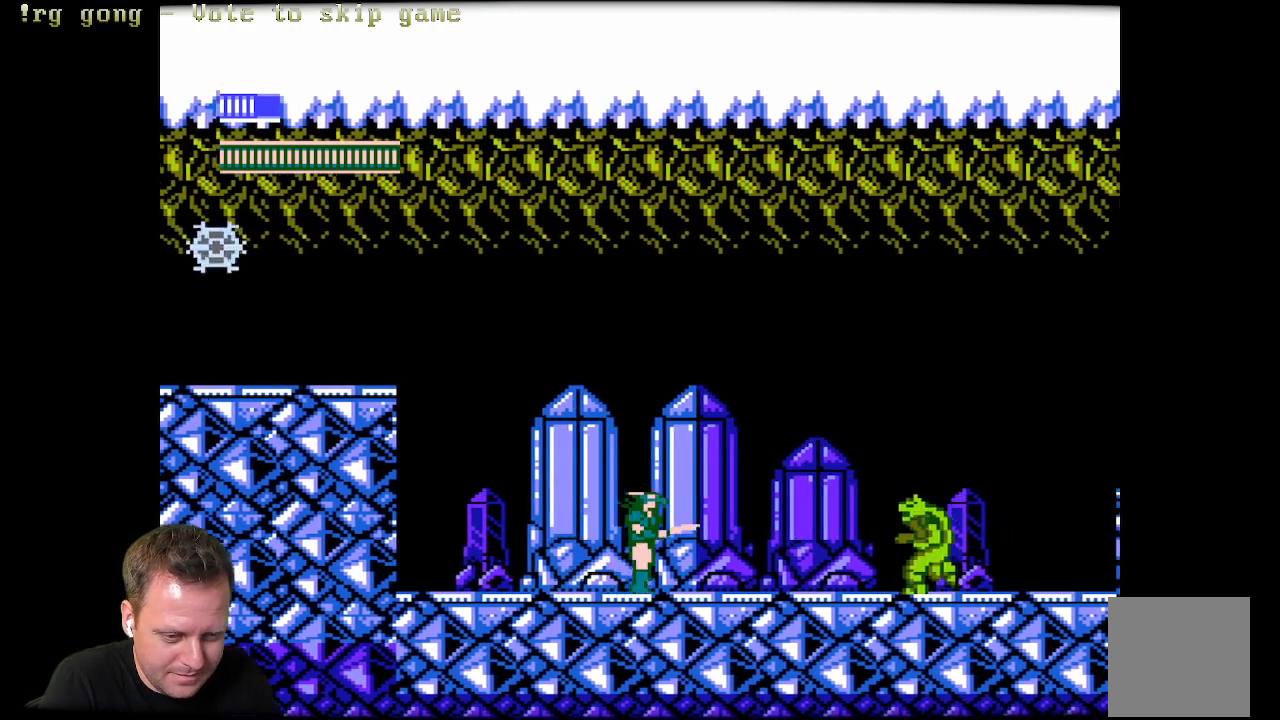
{"buttons": [], "left_stick": "center", "right_stick": "center", "events": [[250, "X", "down"], [317, "DPAD_RIGHT", "up"], [417, "X", "up"]]}
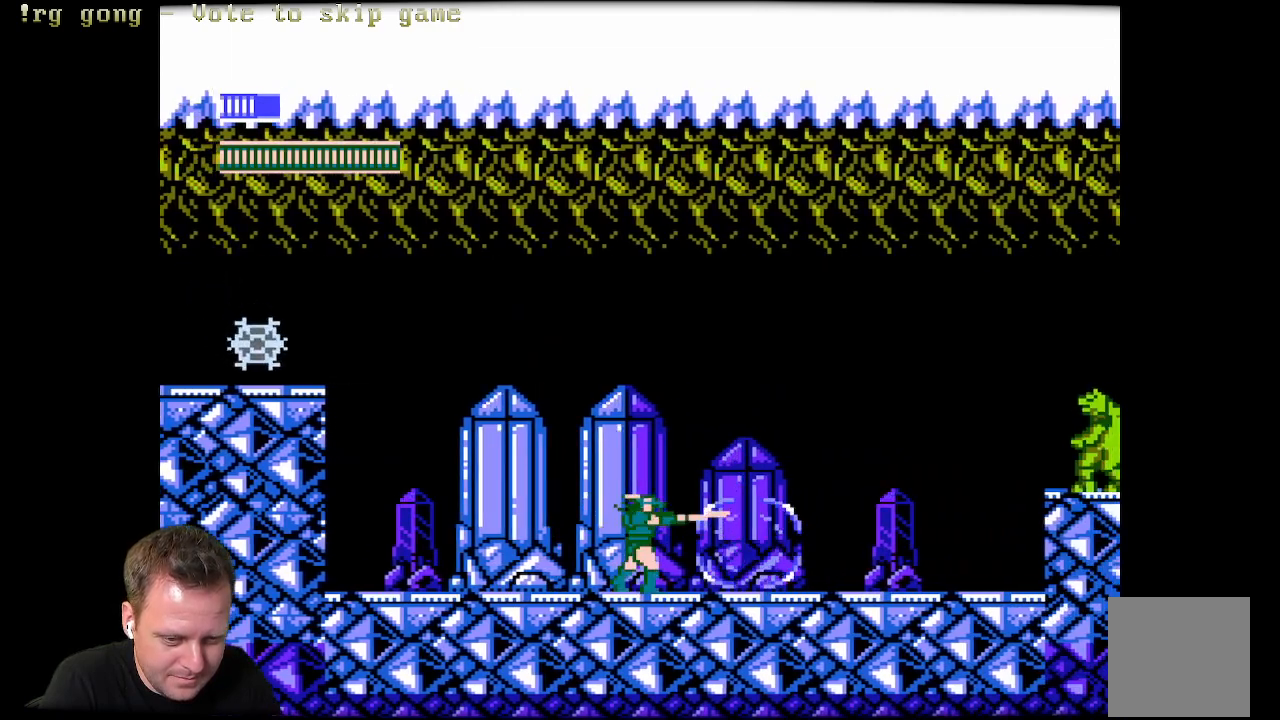
{"buttons": ["DPAD_RIGHT"], "left_stick": "center", "right_stick": "center", "events": [[50, "DPAD_RIGHT", "down"]]}
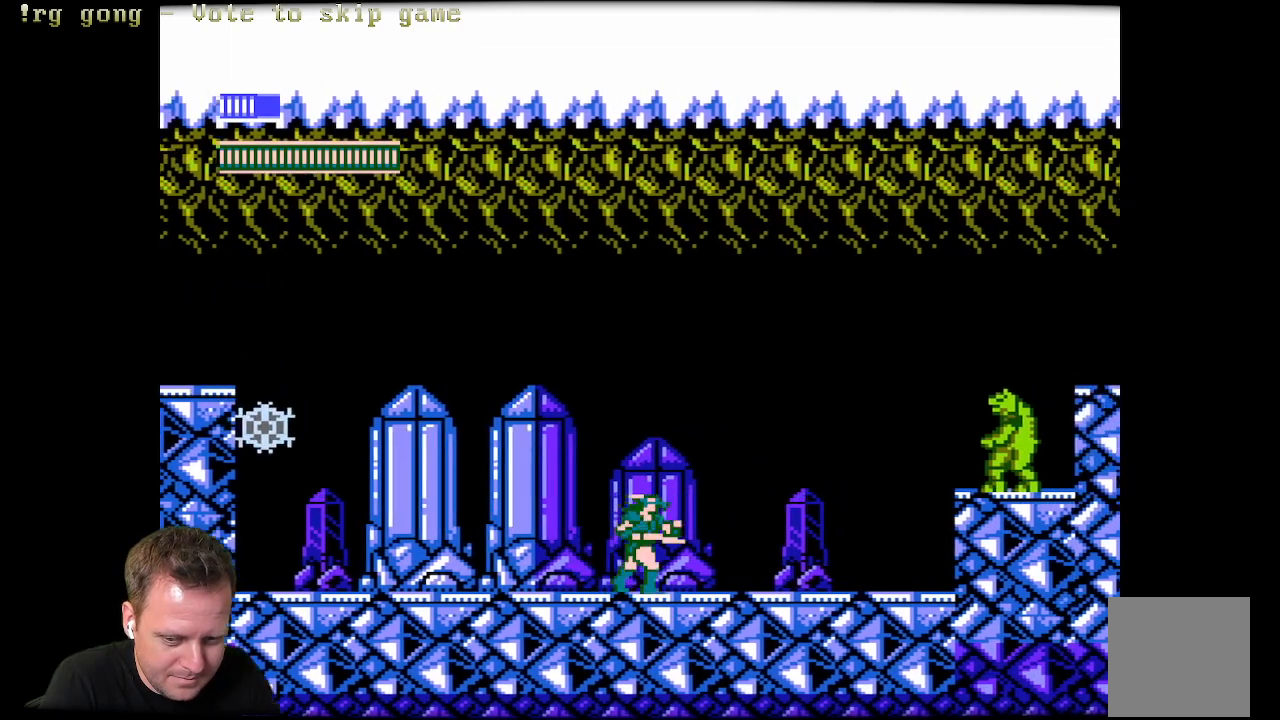
{"buttons": [], "left_stick": "center", "right_stick": "center", "events": [[417, "DPAD_RIGHT", "up"]]}
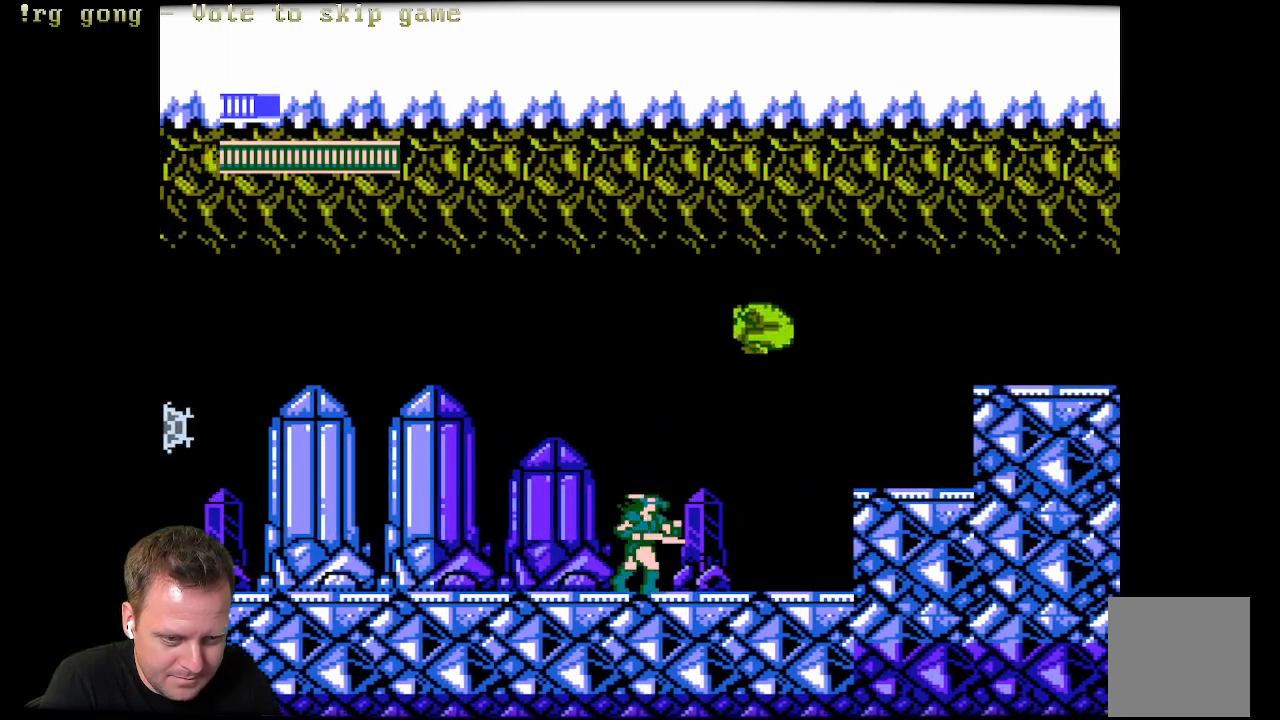
{"buttons": ["DPAD_LEFT"], "left_stick": "center", "right_stick": "center", "events": [[100, "DPAD_LEFT", "down"]]}
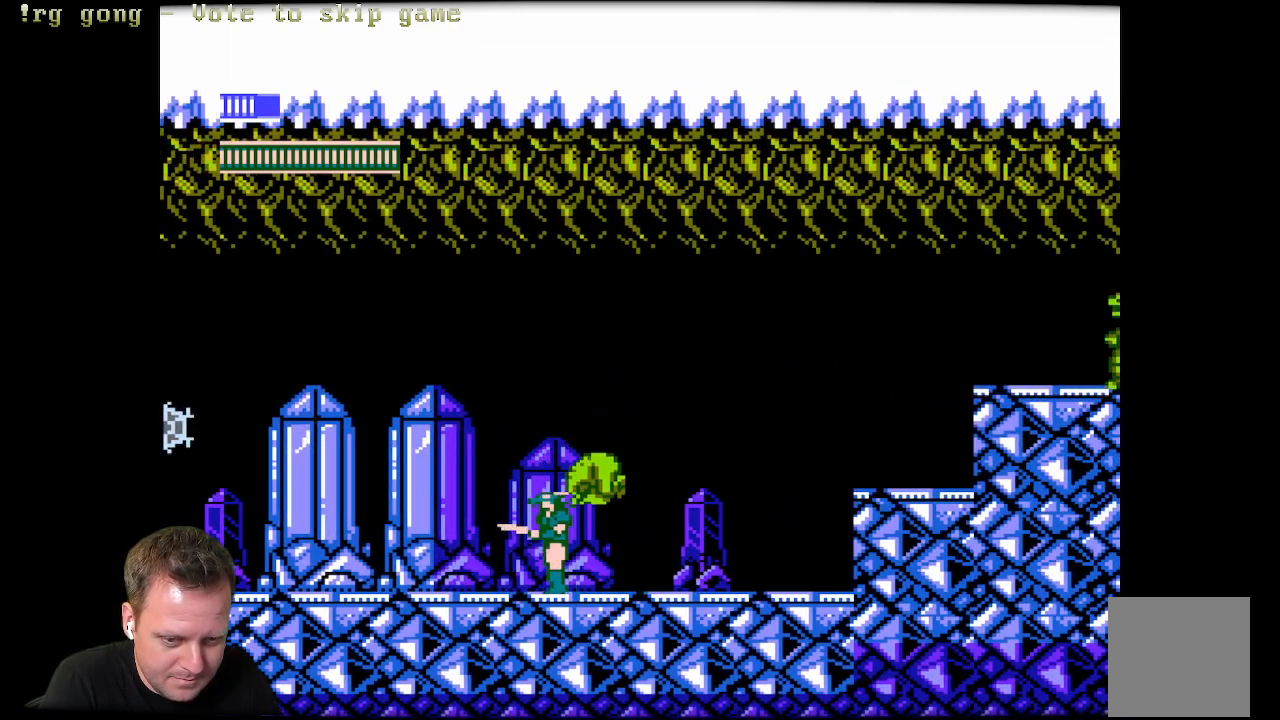
{"buttons": ["DPAD_RIGHT"], "left_stick": "center", "right_stick": "center", "events": [[400, "DPAD_LEFT", "up"], [433, "DPAD_RIGHT", "down"]]}
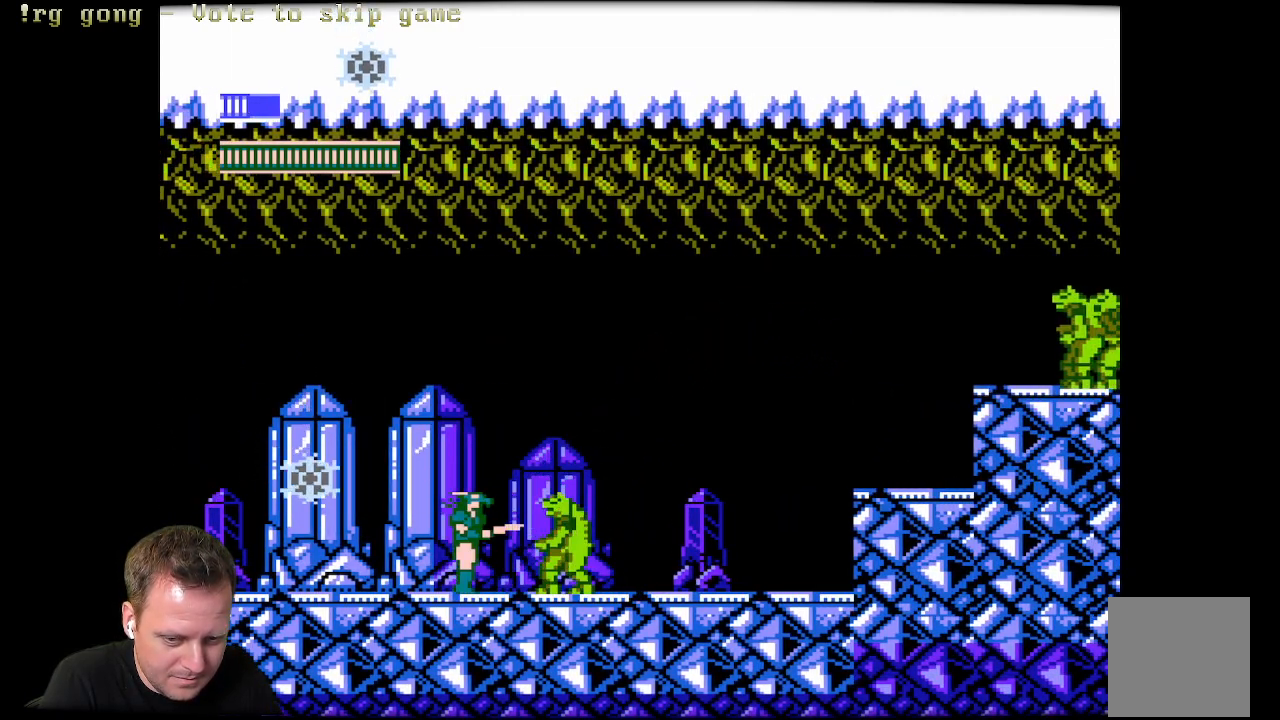
{"buttons": ["X"], "left_stick": "center", "right_stick": "center", "events": [[33, "X", "down"], [217, "X", "up"], [283, "DPAD_RIGHT", "up"], [367, "DPAD_LEFT", "down"], [400, "X", "down"], [483, "DPAD_LEFT", "up"]]}
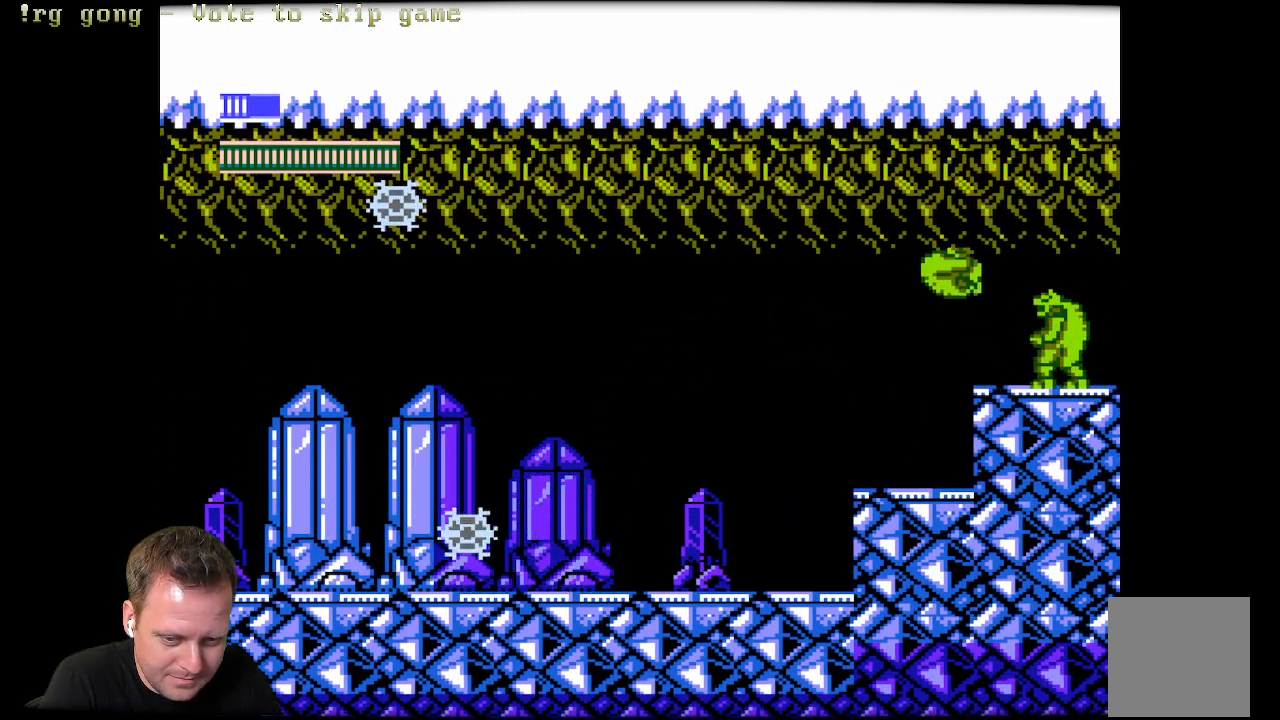
{"buttons": ["X", "DPAD_RIGHT"], "left_stick": "center", "right_stick": "center", "events": [[83, "X", "up"], [117, "DPAD_RIGHT", "down"], [383, "X", "down"]]}
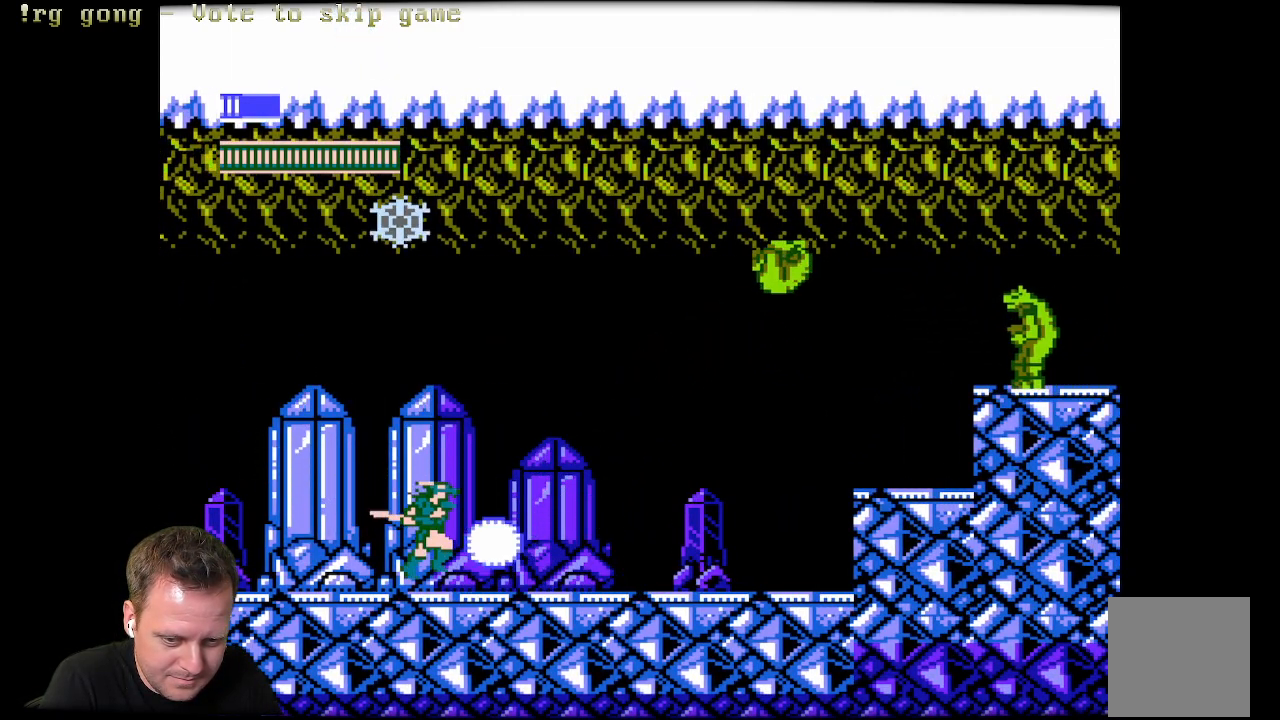
{"buttons": ["DPAD_RIGHT"], "left_stick": "center", "right_stick": "center", "events": [[50, "X", "up"]]}
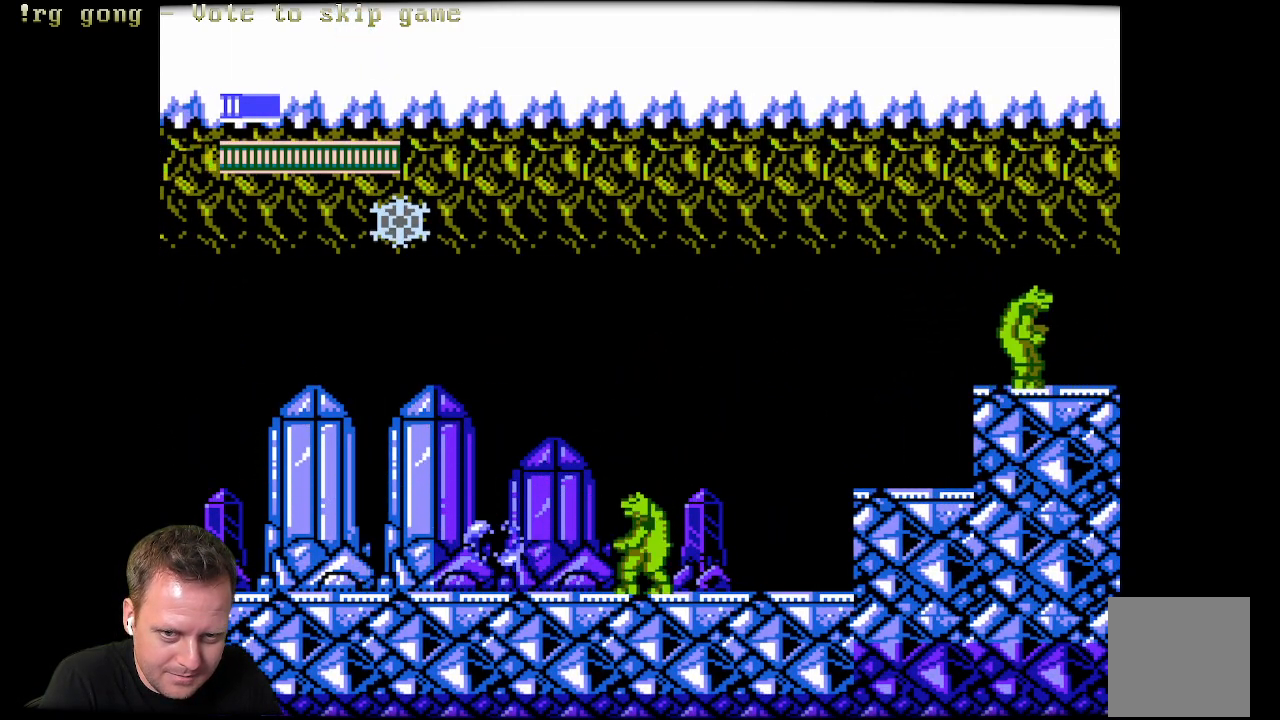
{"buttons": ["DPAD_RIGHT"], "left_stick": "center", "right_stick": "center", "events": [[183, "X", "down"], [400, "X", "up"]]}
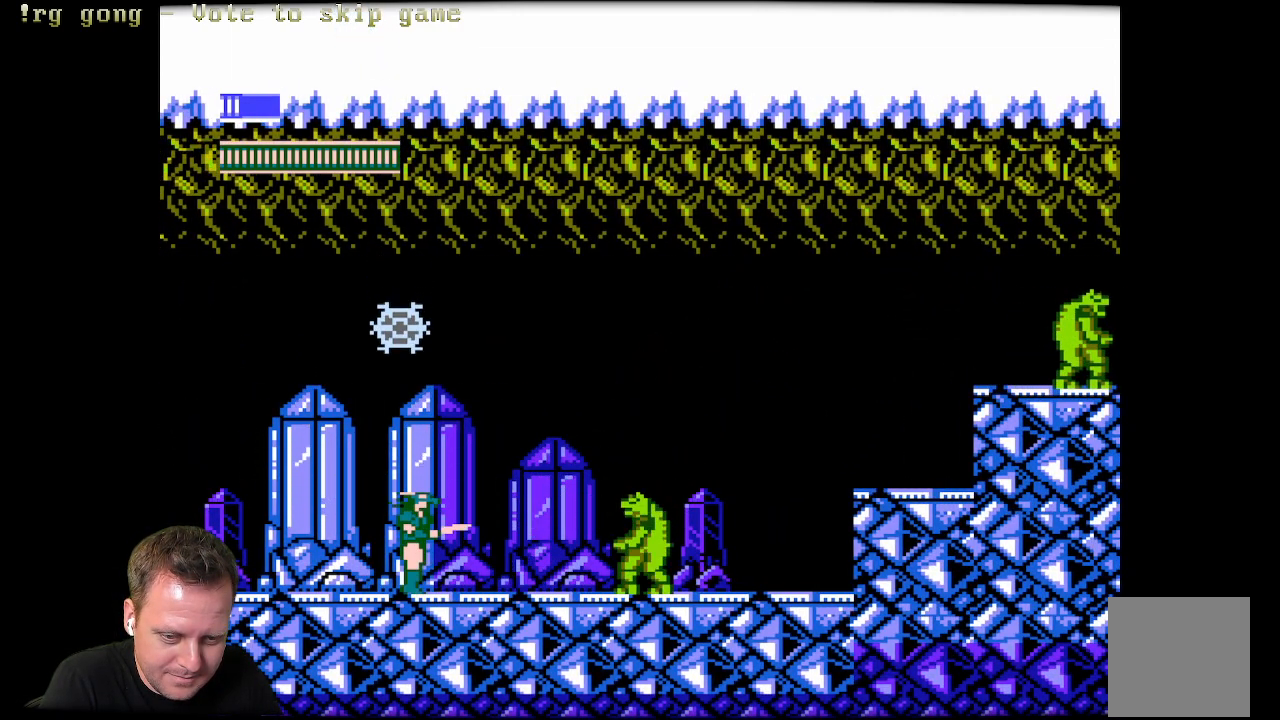
{"buttons": ["X", "DPAD_RIGHT"], "left_stick": "center", "right_stick": "center", "events": [[417, "X", "down"]]}
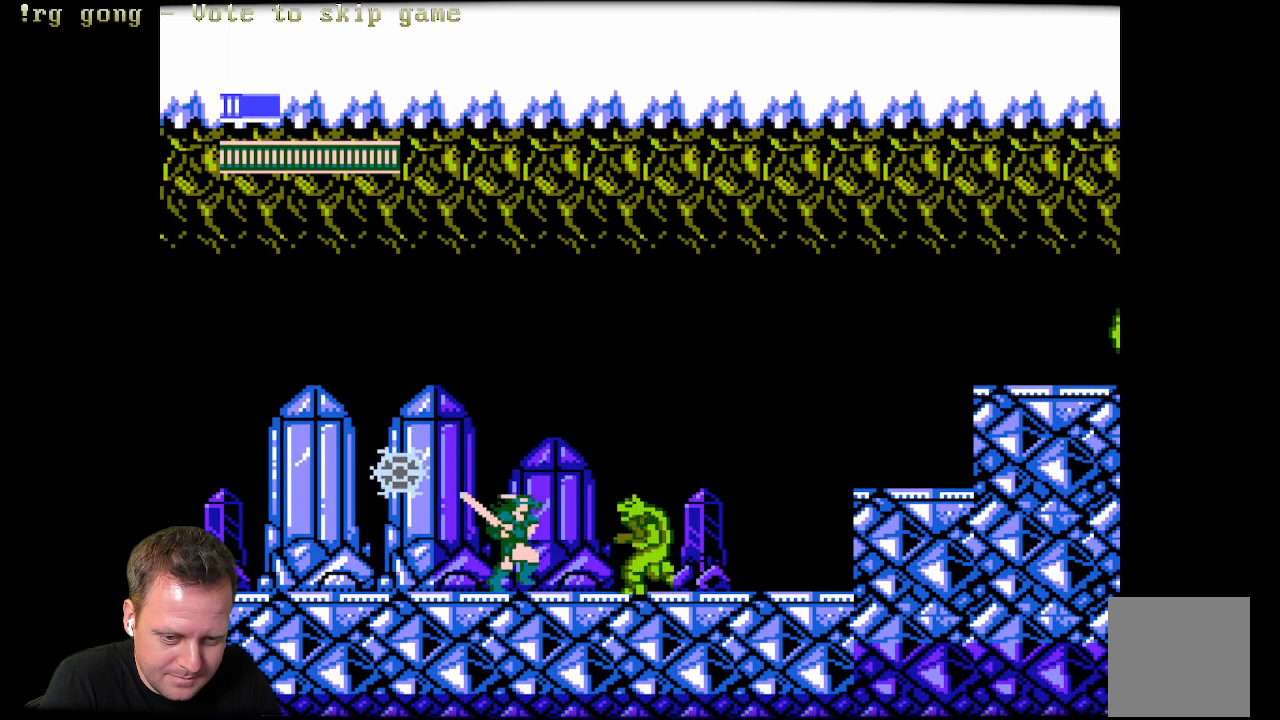
{"buttons": ["X", "DPAD_LEFT"], "left_stick": "center", "right_stick": "center", "events": [[117, "X", "up"], [317, "DPAD_RIGHT", "up"], [333, "DPAD_LEFT", "down"], [433, "X", "down"]]}
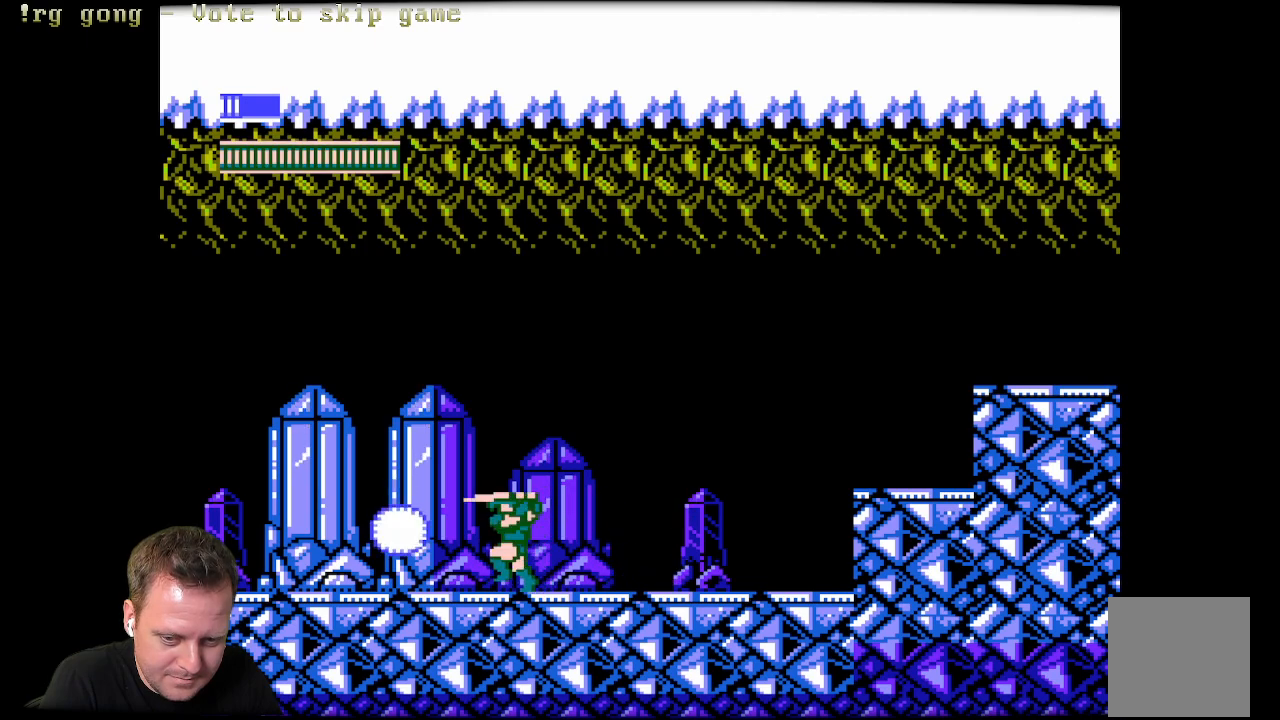
{"buttons": ["DPAD_RIGHT"], "left_stick": "center", "right_stick": "center", "events": [[33, "DPAD_LEFT", "up"], [117, "X", "up"], [267, "DPAD_RIGHT", "down"]]}
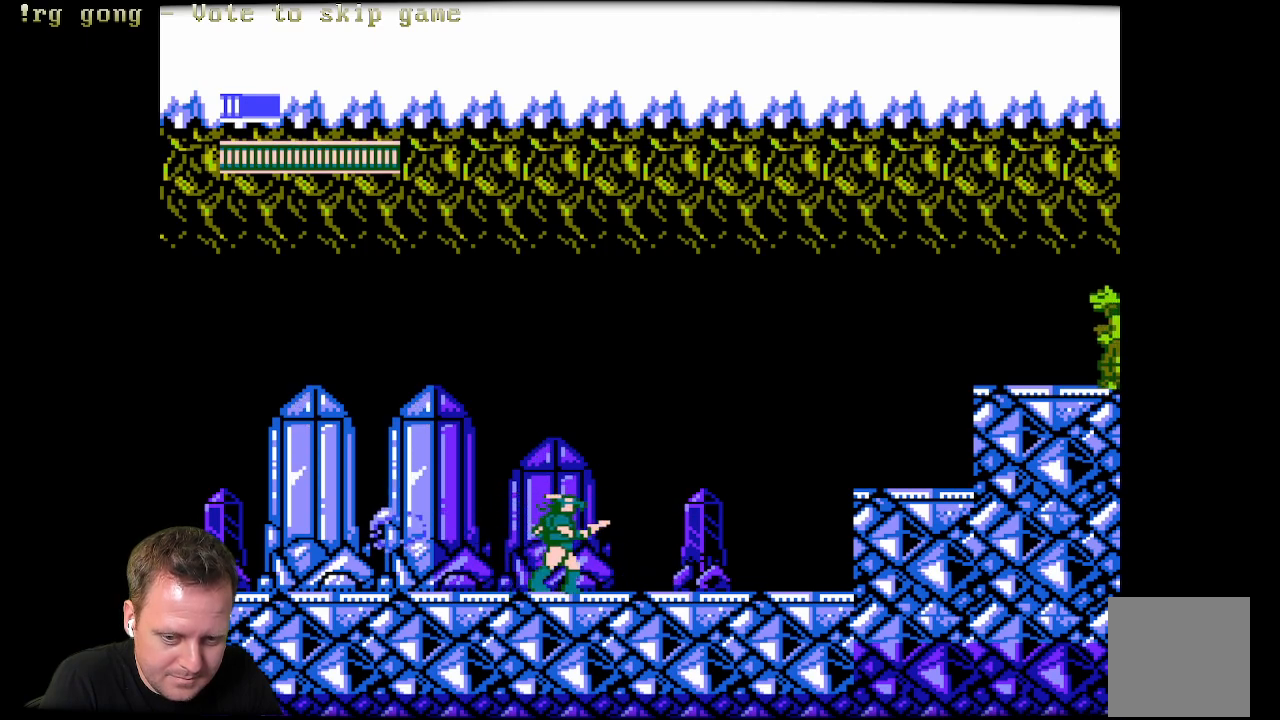
{"buttons": ["DPAD_RIGHT"], "left_stick": "center", "right_stick": "center", "events": []}
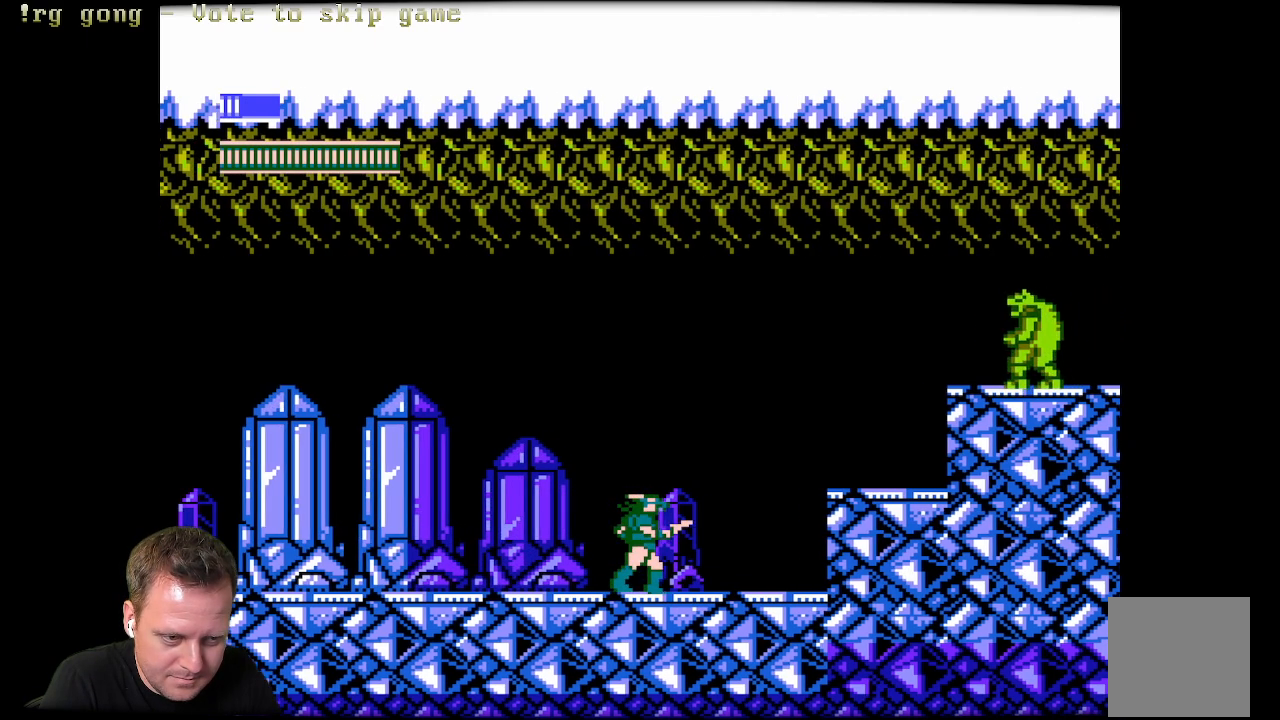
{"buttons": ["A", "DPAD_RIGHT"], "left_stick": "center", "right_stick": "center", "events": [[383, "A", "down"]]}
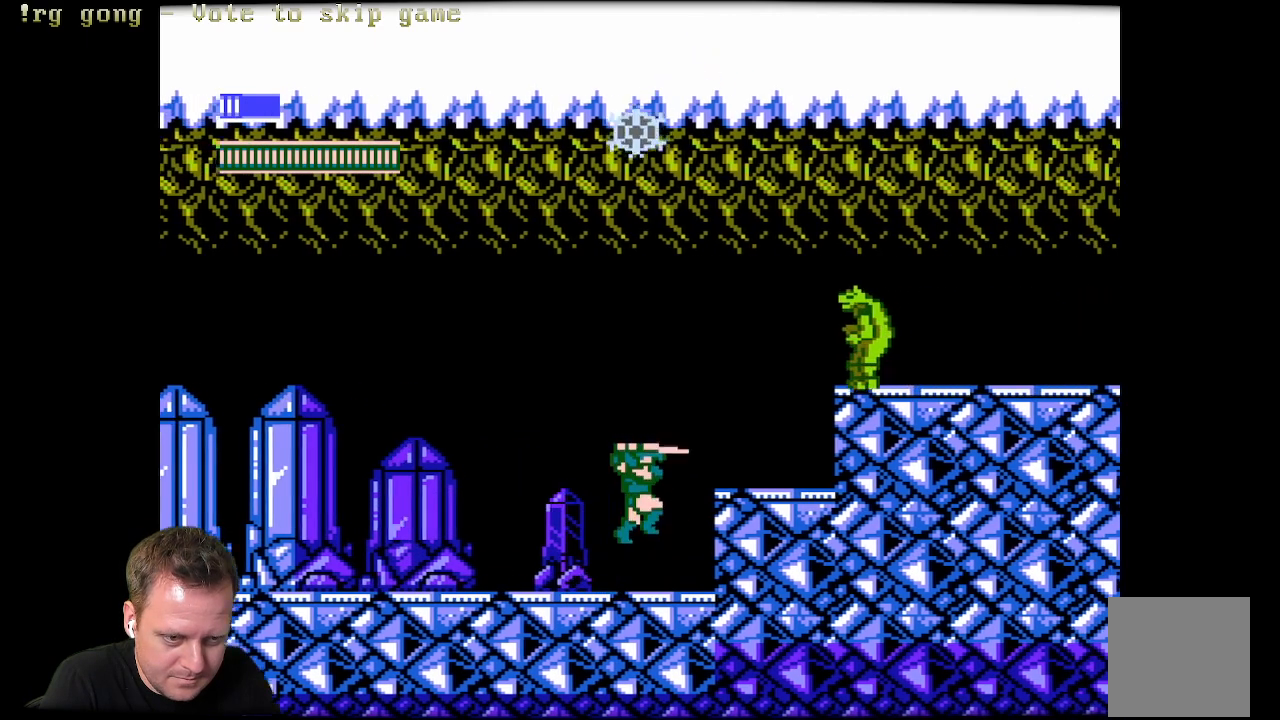
{"buttons": ["DPAD_RIGHT"], "left_stick": "center", "right_stick": "center", "events": [[200, "A", "up"], [300, "X", "down"], [433, "X", "up"]]}
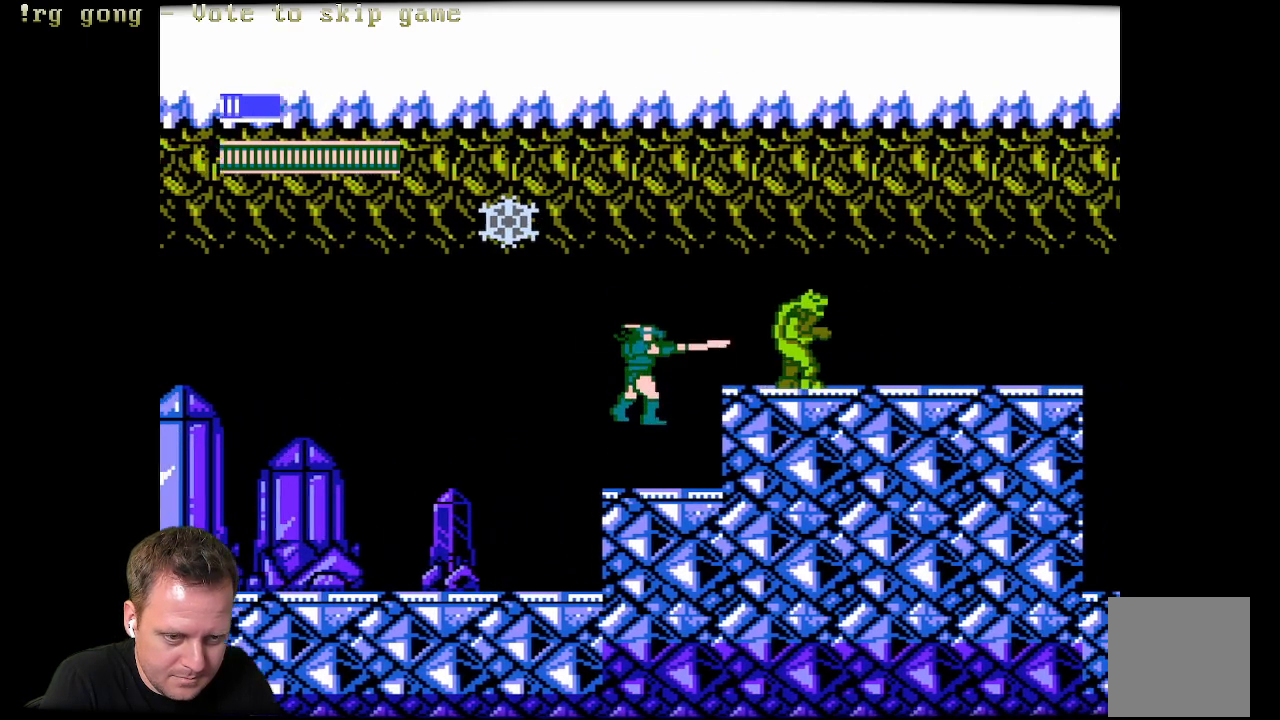
{"buttons": ["DPAD_RIGHT"], "left_stick": "center", "right_stick": "center", "events": [[17, "DPAD_RIGHT", "up"], [150, "DPAD_RIGHT", "down"], [183, "A", "down"], [317, "A", "up"], [350, "X", "down"], [500, "X", "up"]]}
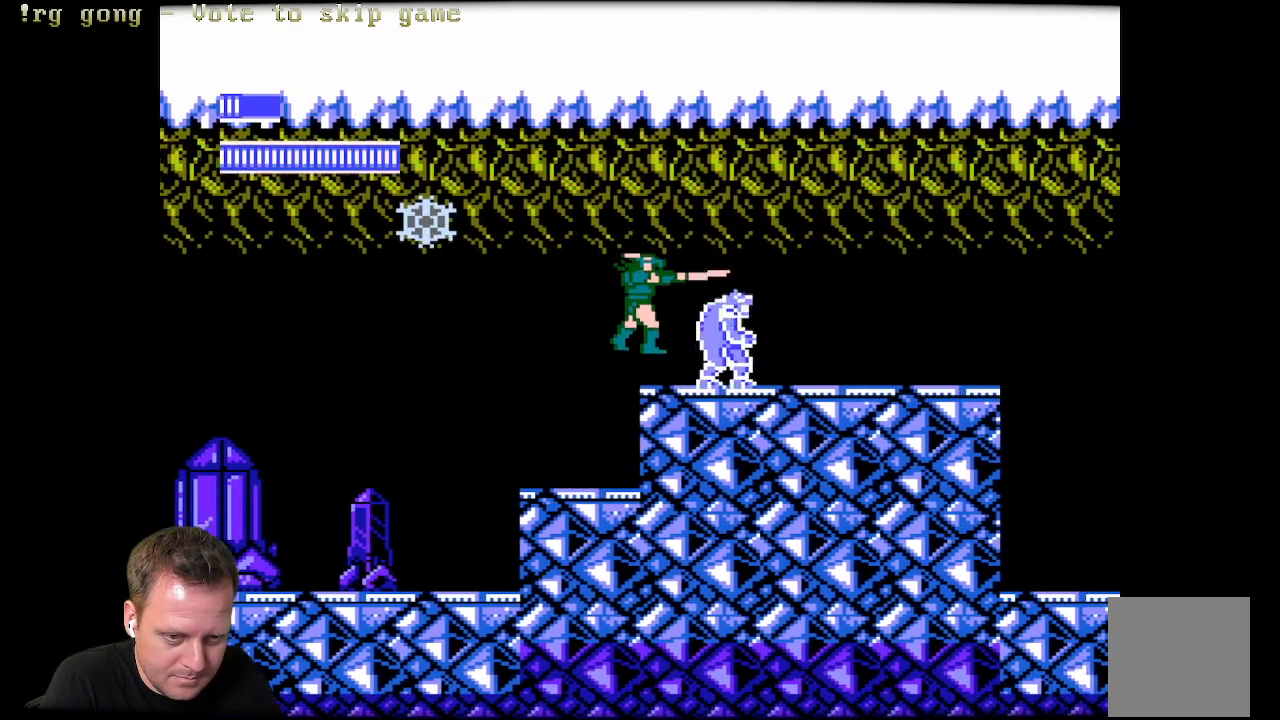
{"buttons": [], "left_stick": "center", "right_stick": "center", "events": [[33, "DPAD_RIGHT", "up"], [200, "X", "down"], [383, "X", "up"]]}
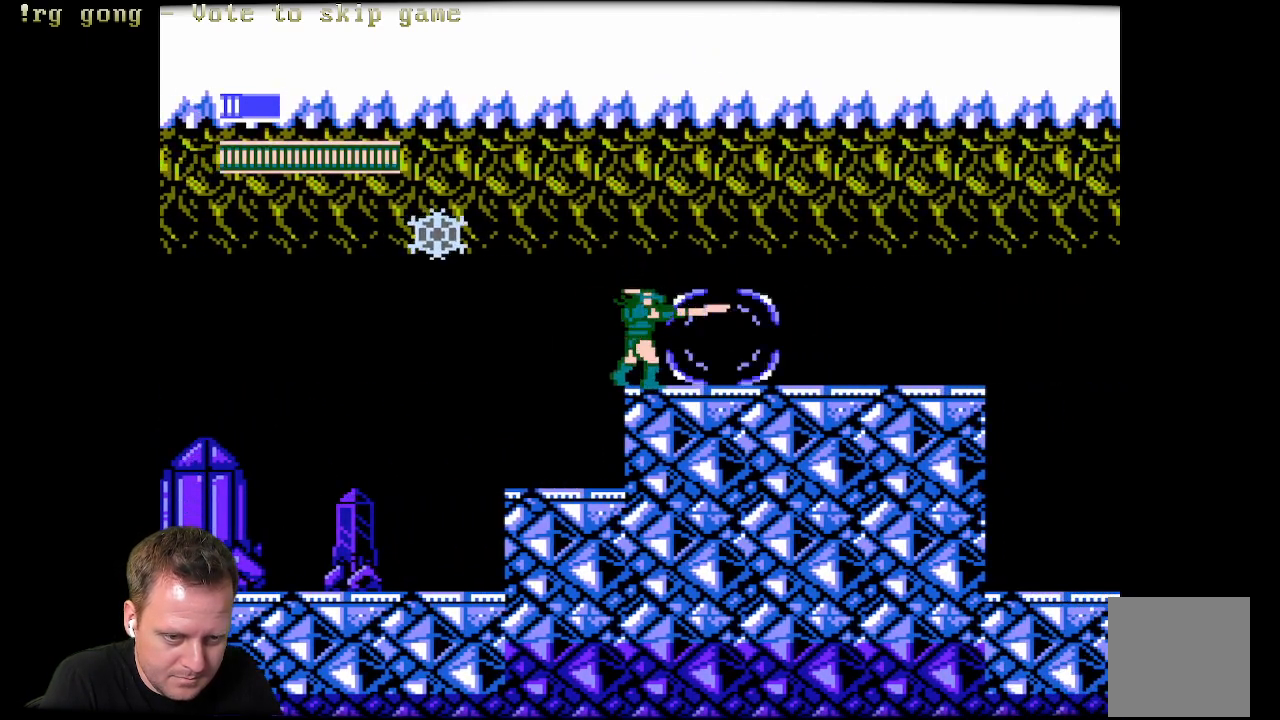
{"buttons": ["DPAD_LEFT"], "left_stick": "center", "right_stick": "center", "events": [[50, "DPAD_RIGHT", "down"], [350, "DPAD_RIGHT", "up"], [383, "DPAD_LEFT", "down"]]}
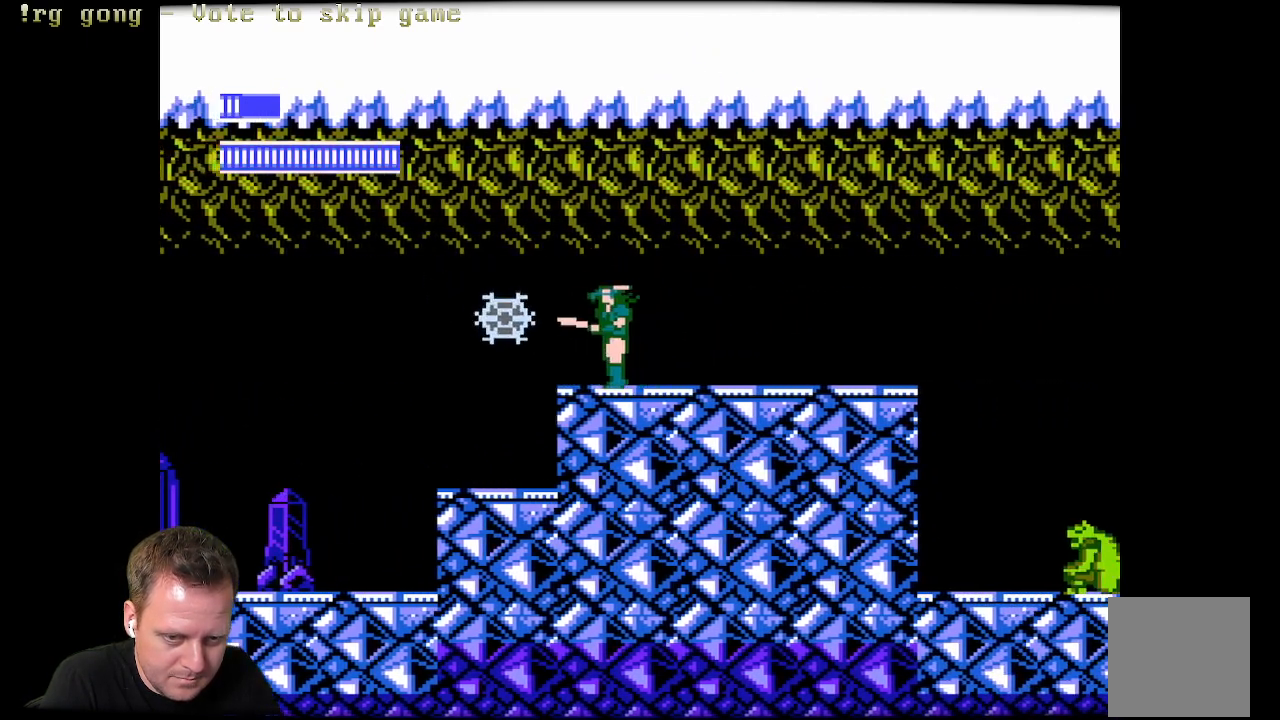
{"buttons": [], "left_stick": "center", "right_stick": "center", "events": [[50, "X", "down"], [83, "DPAD_LEFT", "up"], [250, "X", "up"]]}
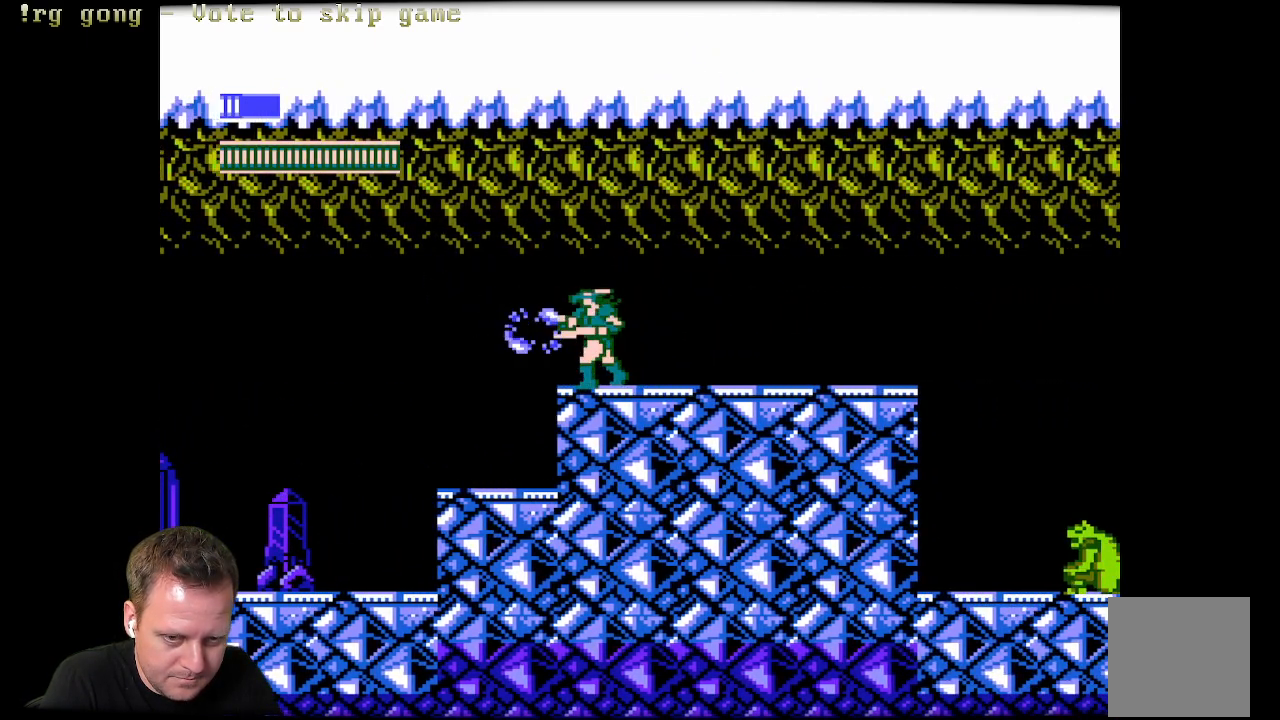
{"buttons": ["DPAD_RIGHT"], "left_stick": "center", "right_stick": "center", "events": [[100, "DPAD_RIGHT", "down"]]}
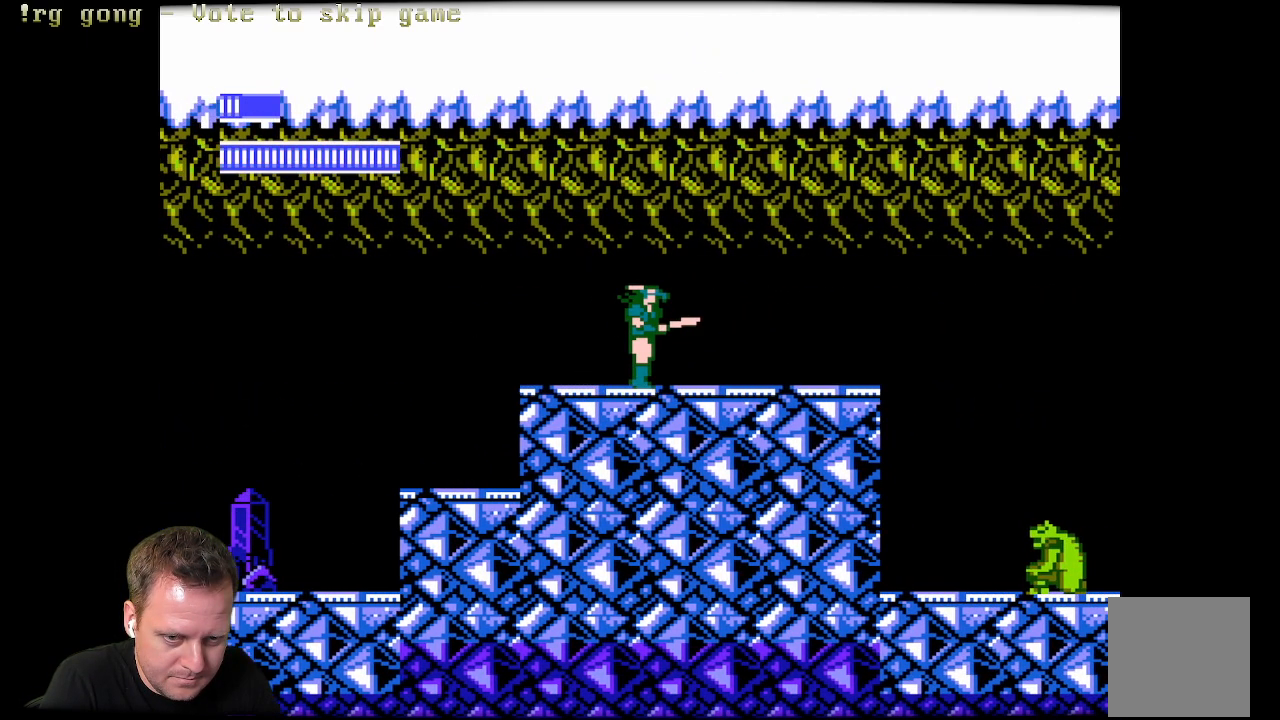
{"buttons": ["DPAD_RIGHT"], "left_stick": "center", "right_stick": "center", "events": []}
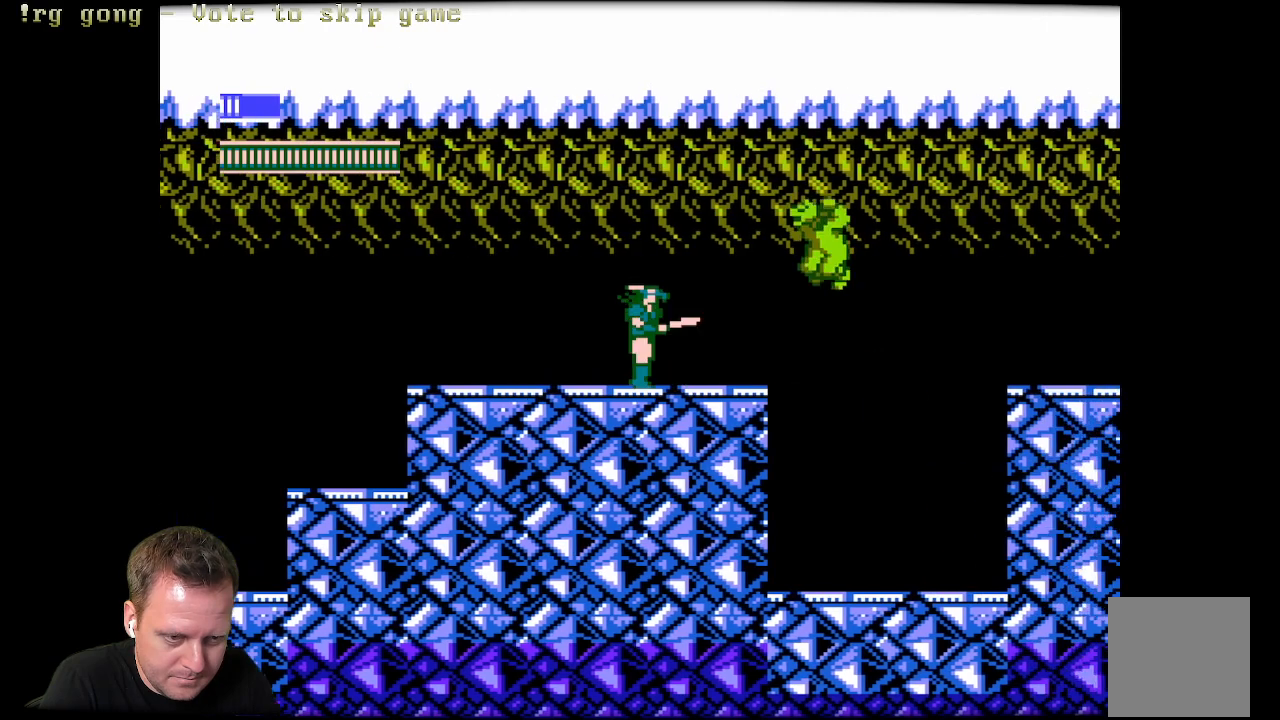
{"buttons": ["DPAD_LEFT"], "left_stick": "center", "right_stick": "center", "events": [[50, "DPAD_RIGHT", "up"], [50, "X", "down"], [217, "X", "up"], [250, "DPAD_LEFT", "down"]]}
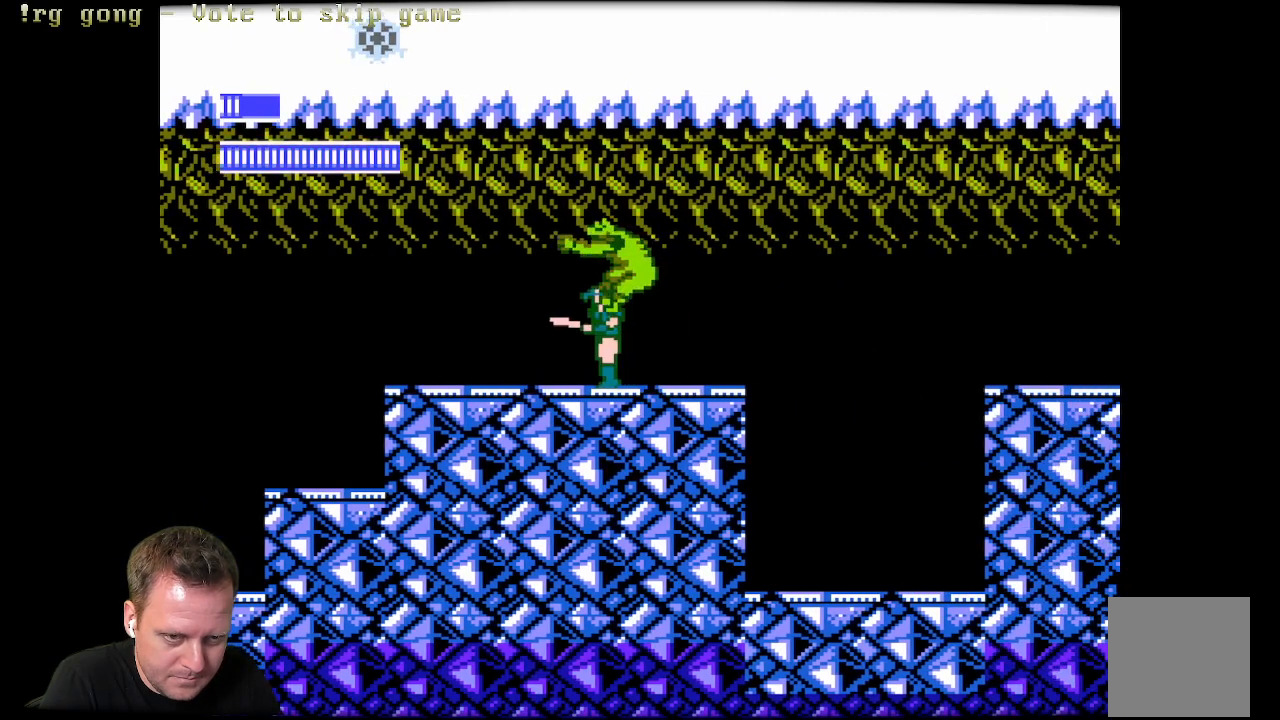
{"buttons": ["X"], "left_stick": "center", "right_stick": "center", "events": [[300, "DPAD_LEFT", "up"], [383, "X", "down"]]}
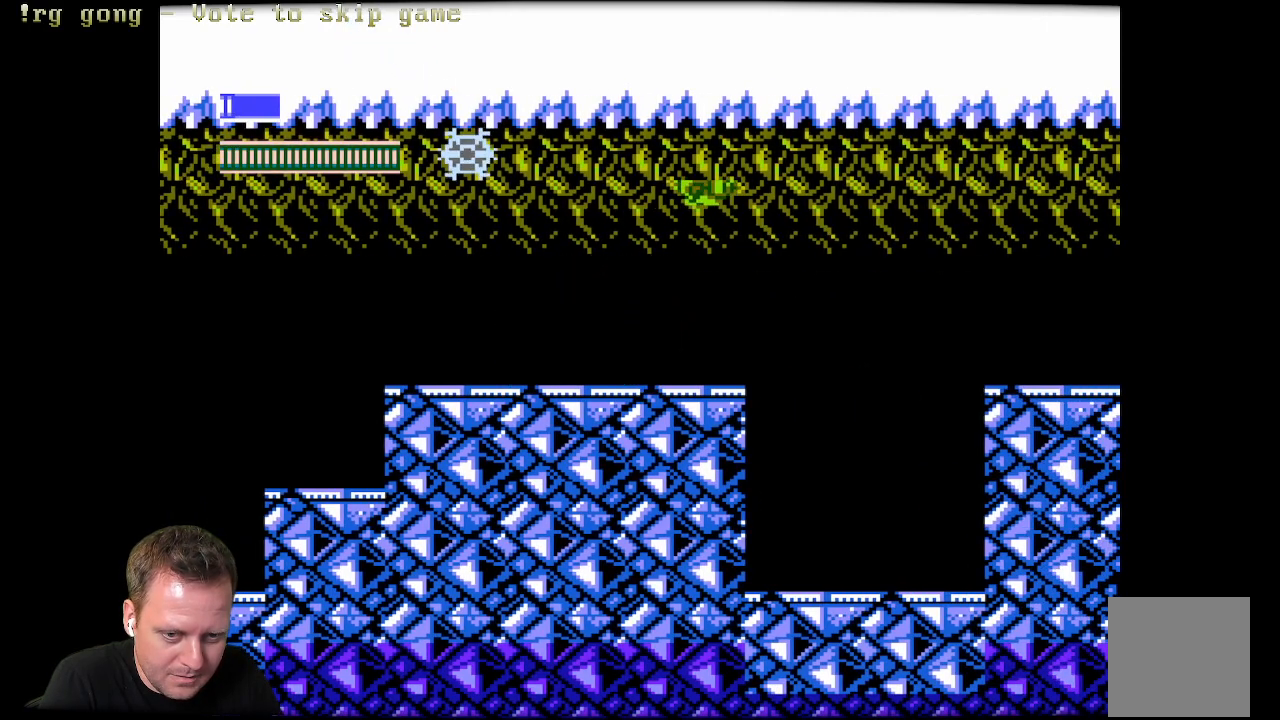
{"buttons": [], "left_stick": "center", "right_stick": "center", "events": [[33, "X", "up"], [150, "DPAD_RIGHT", "down"], [300, "X", "down"], [317, "DPAD_RIGHT", "up"], [450, "X", "up"]]}
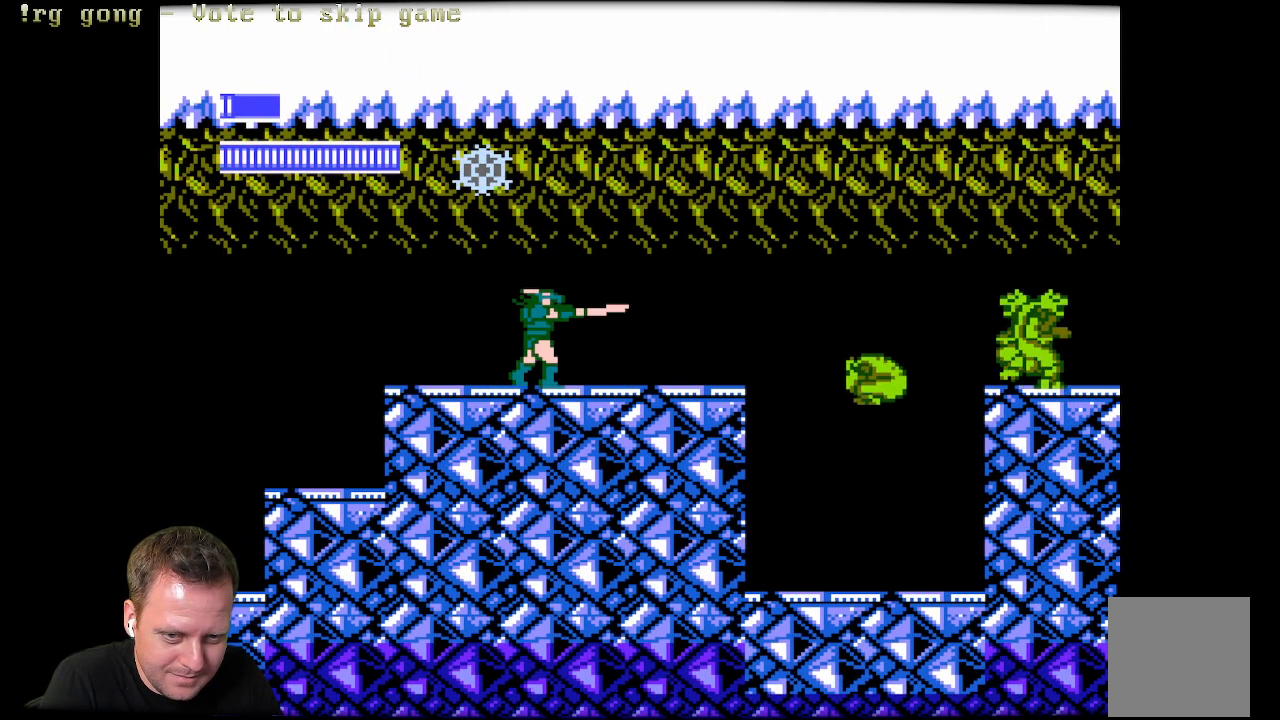
{"buttons": ["X", "DPAD_LEFT"], "left_stick": "center", "right_stick": "center", "events": [[133, "DPAD_RIGHT", "down"], [400, "A", "down"], [400, "DPAD_LEFT", "down"], [400, "DPAD_RIGHT", "up"], [400, "X", "down"], [433, "A", "up"]]}
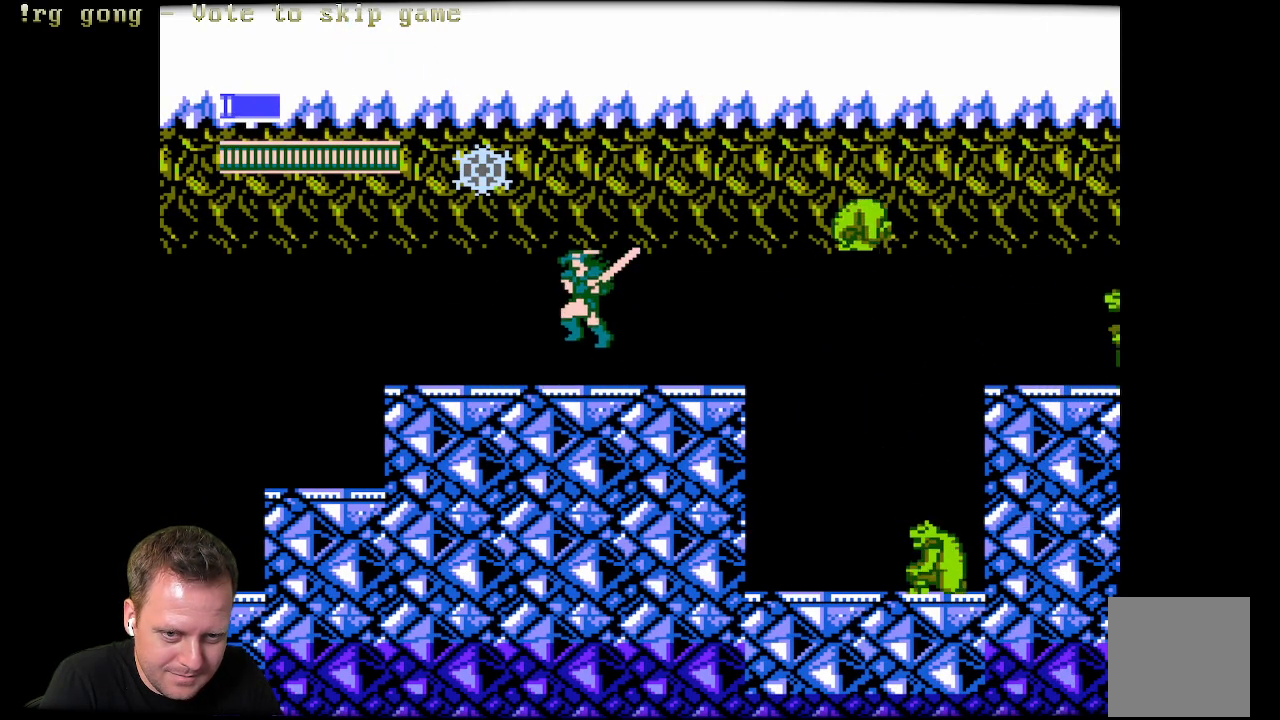
{"buttons": [], "left_stick": "center", "right_stick": "center", "events": [[17, "X", "up"], [167, "DPAD_LEFT", "up"], [250, "X", "down"], [433, "X", "up"]]}
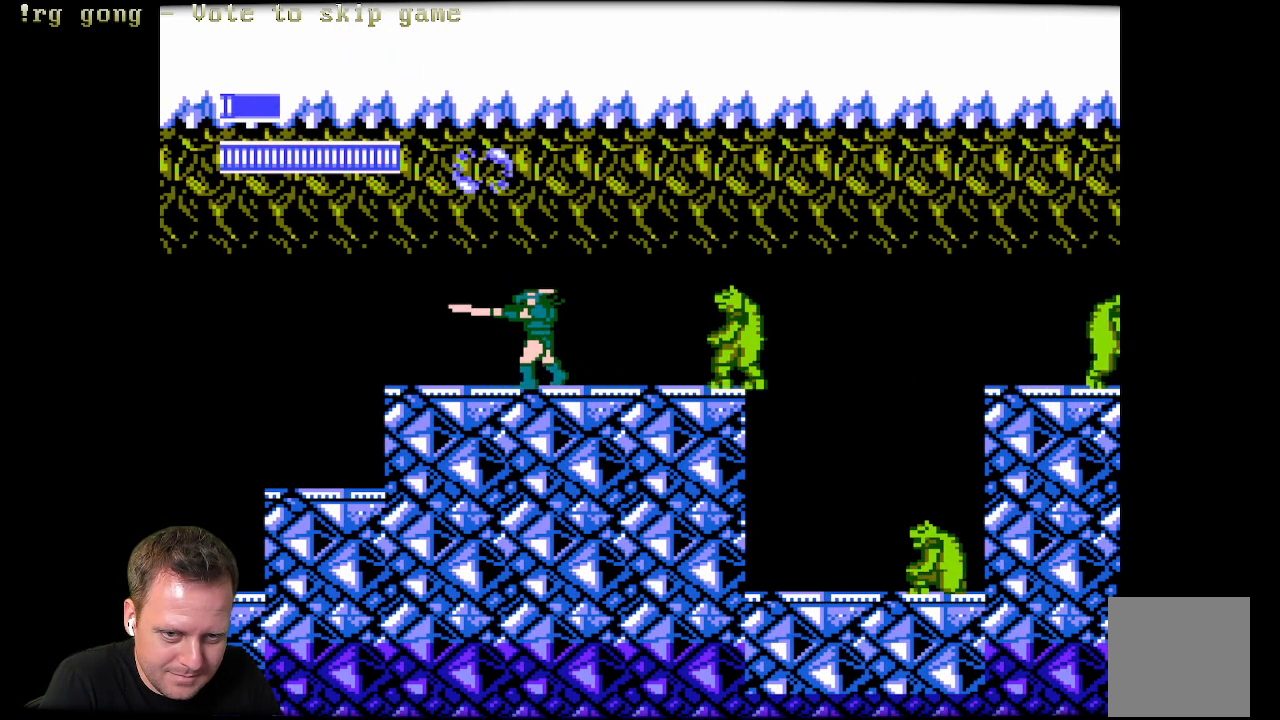
{"buttons": ["X", "DPAD_RIGHT"], "left_stick": "center", "right_stick": "center", "events": [[150, "DPAD_RIGHT", "down"], [433, "X", "down"]]}
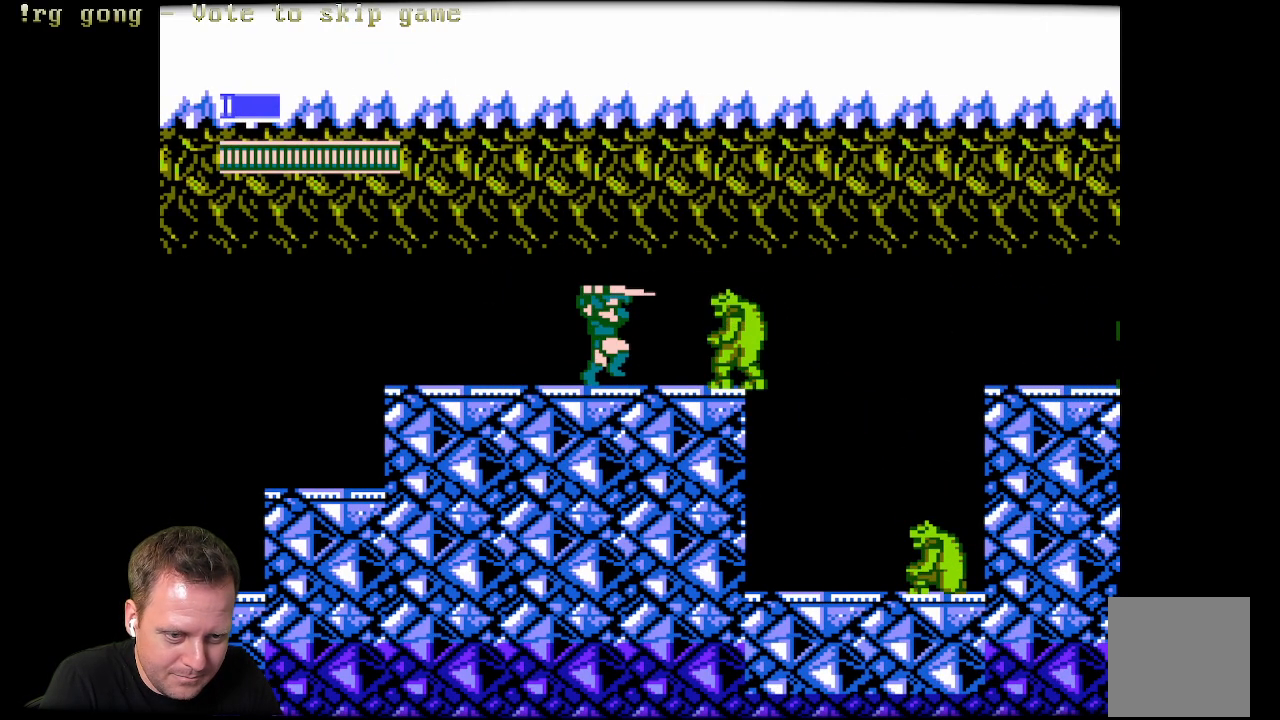
{"buttons": ["X", "DPAD_RIGHT"], "left_stick": "center", "right_stick": "center", "events": [[83, "X", "up"], [250, "X", "down"], [350, "X", "up"], [467, "X", "down"]]}